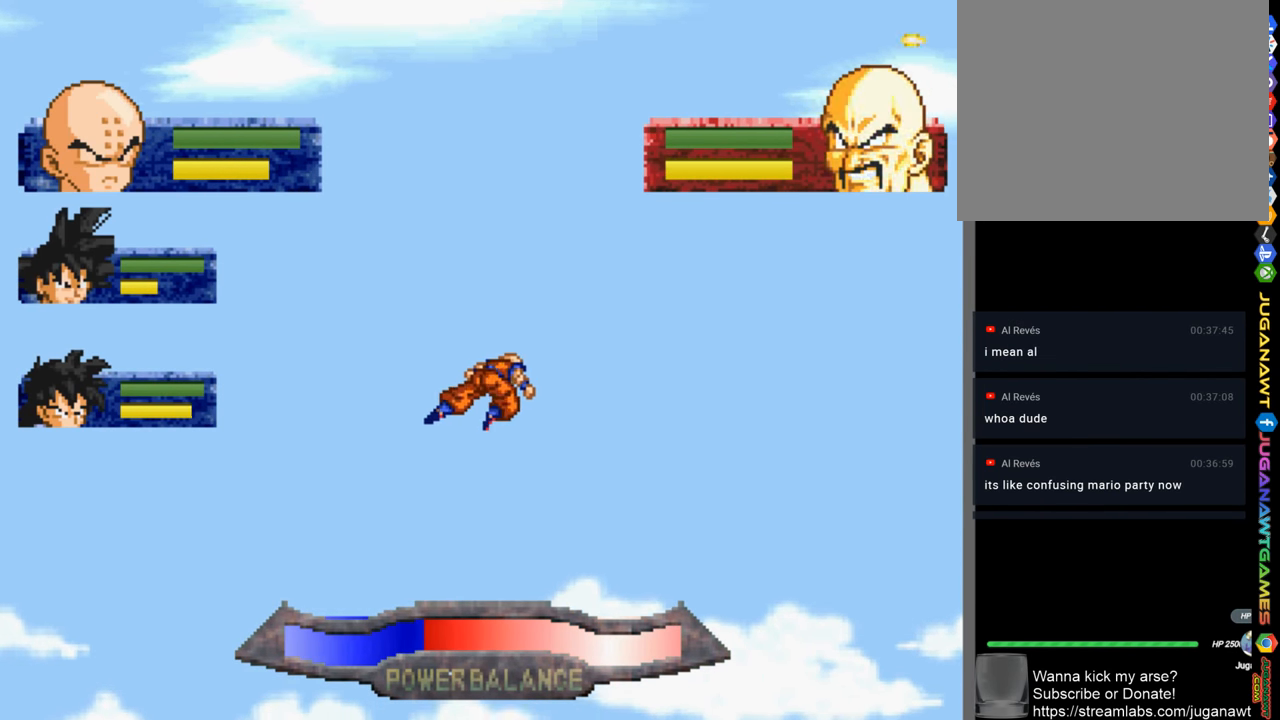
Gameplay with a controller (PlayStation layout); each line is a JSON object with the inputs held at the frame after it. "events" lists button and stick changes between this image and that frame as [ms after this image, input, new state], when the widget could be followed in between.
{"buttons": ["DPAD_UP", "DPAD_RIGHT"], "left_stick": "center", "right_stick": "center", "events": []}
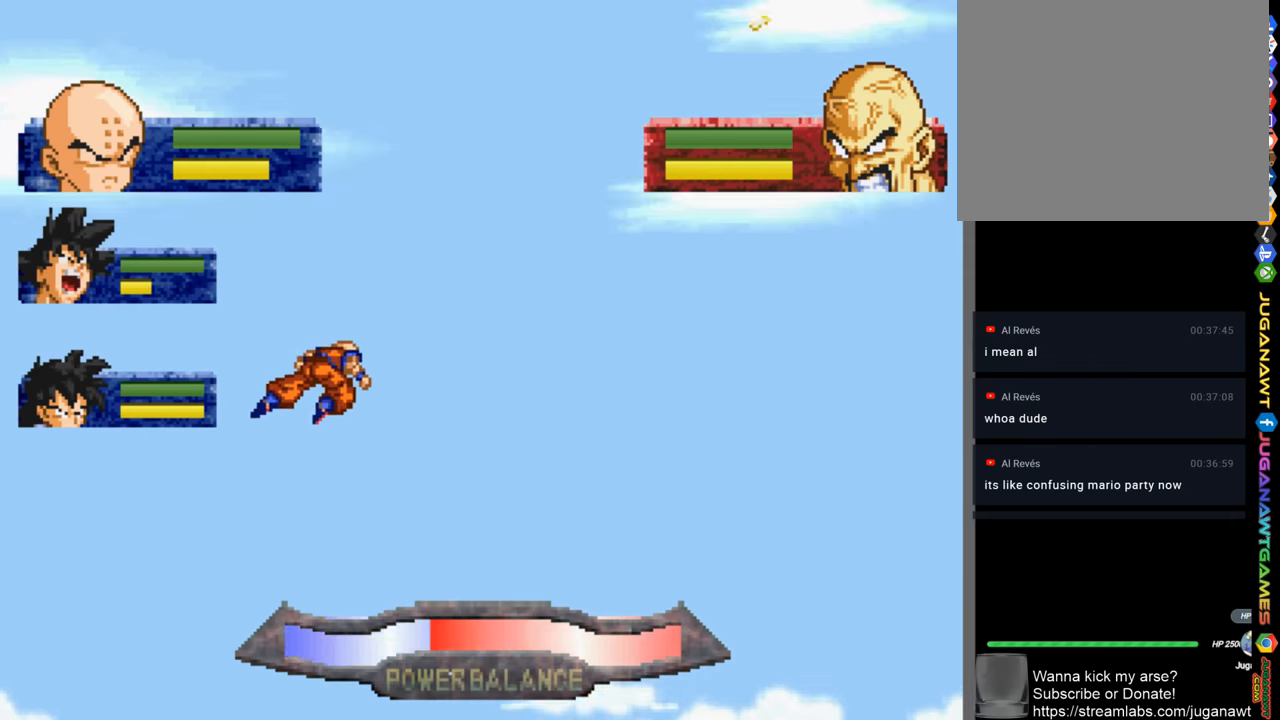
{"buttons": ["DPAD_UP", "DPAD_RIGHT"], "left_stick": "center", "right_stick": "center", "events": []}
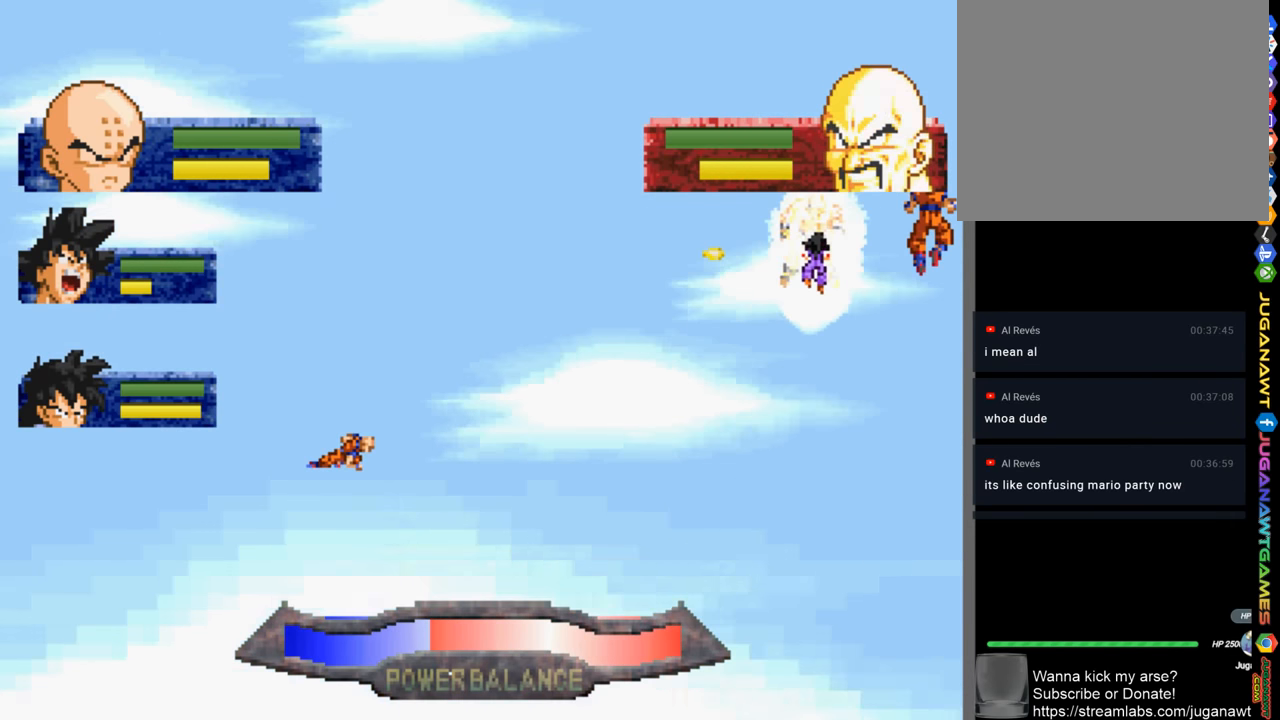
{"buttons": ["DPAD_RIGHT"], "left_stick": "center", "right_stick": "center", "events": [[250, "DPAD_UP", "up"]]}
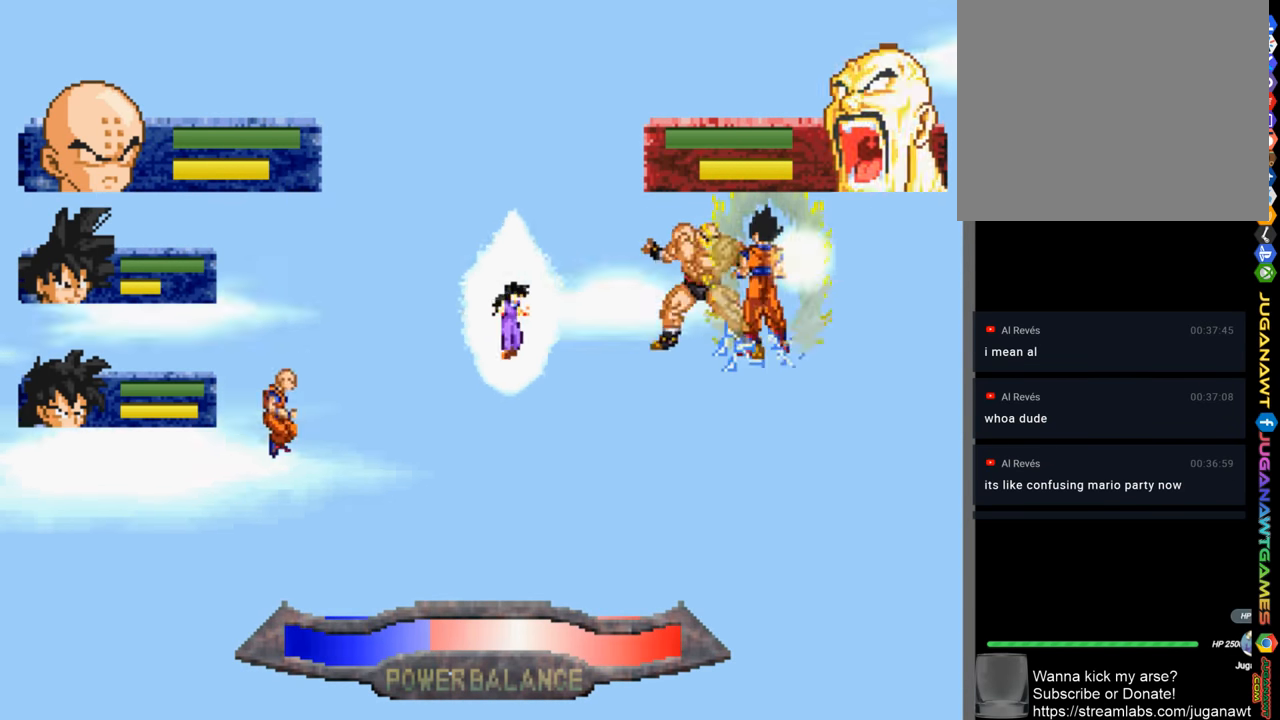
{"buttons": ["DPAD_RIGHT"], "left_stick": "center", "right_stick": "center", "events": [[17, "SQUARE", "down"], [117, "SQUARE", "up"], [250, "SQUARE", "down"], [317, "SQUARE", "up"]]}
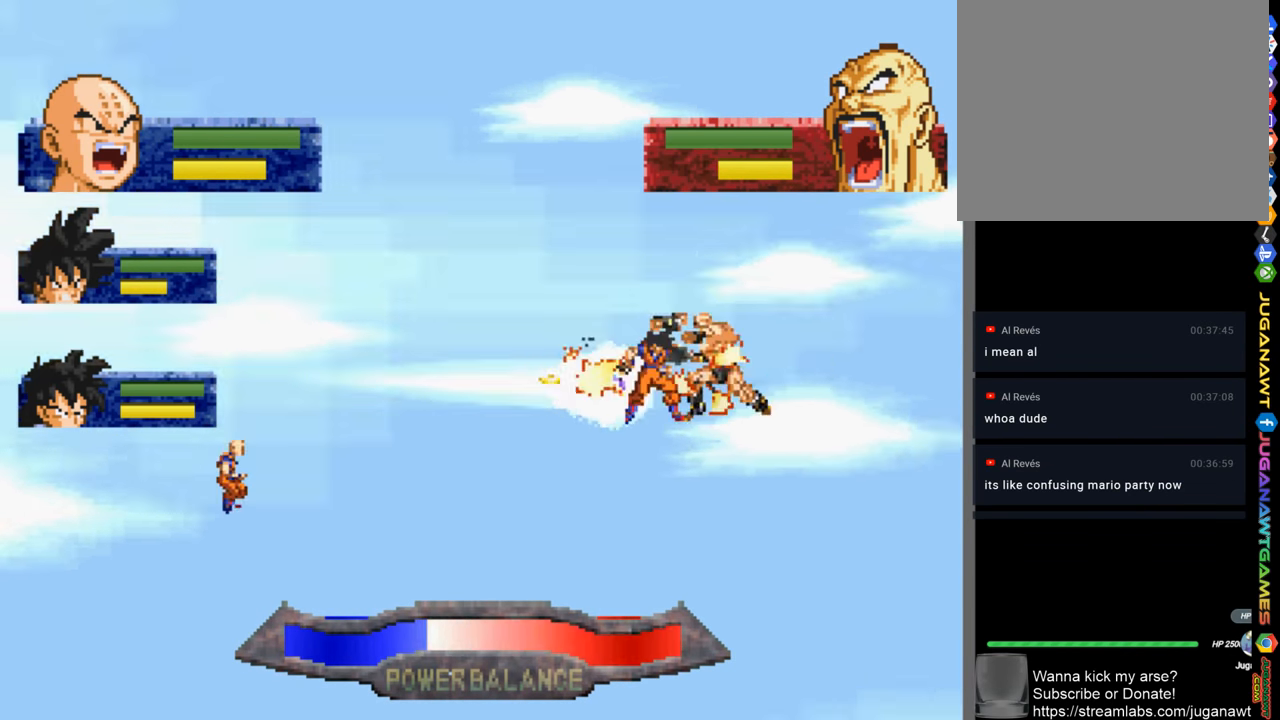
{"buttons": ["DPAD_RIGHT"], "left_stick": "center", "right_stick": "center", "events": []}
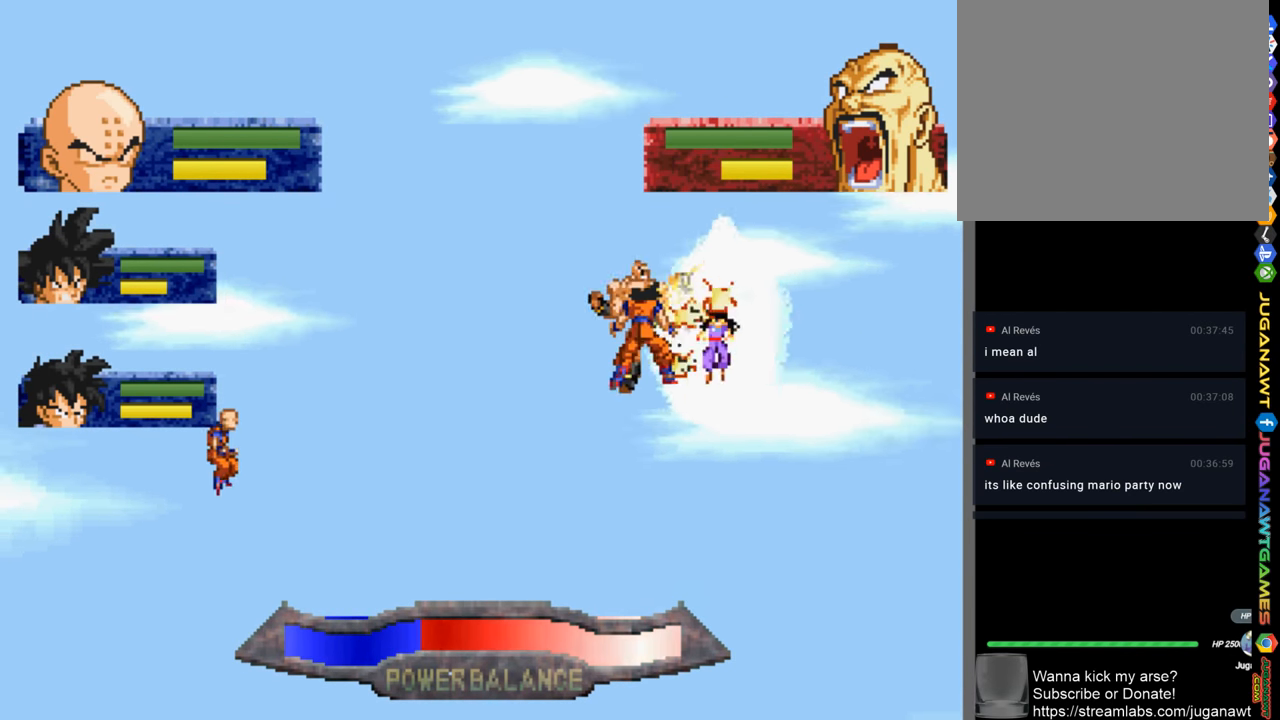
{"buttons": ["DPAD_RIGHT"], "left_stick": "center", "right_stick": "center", "events": []}
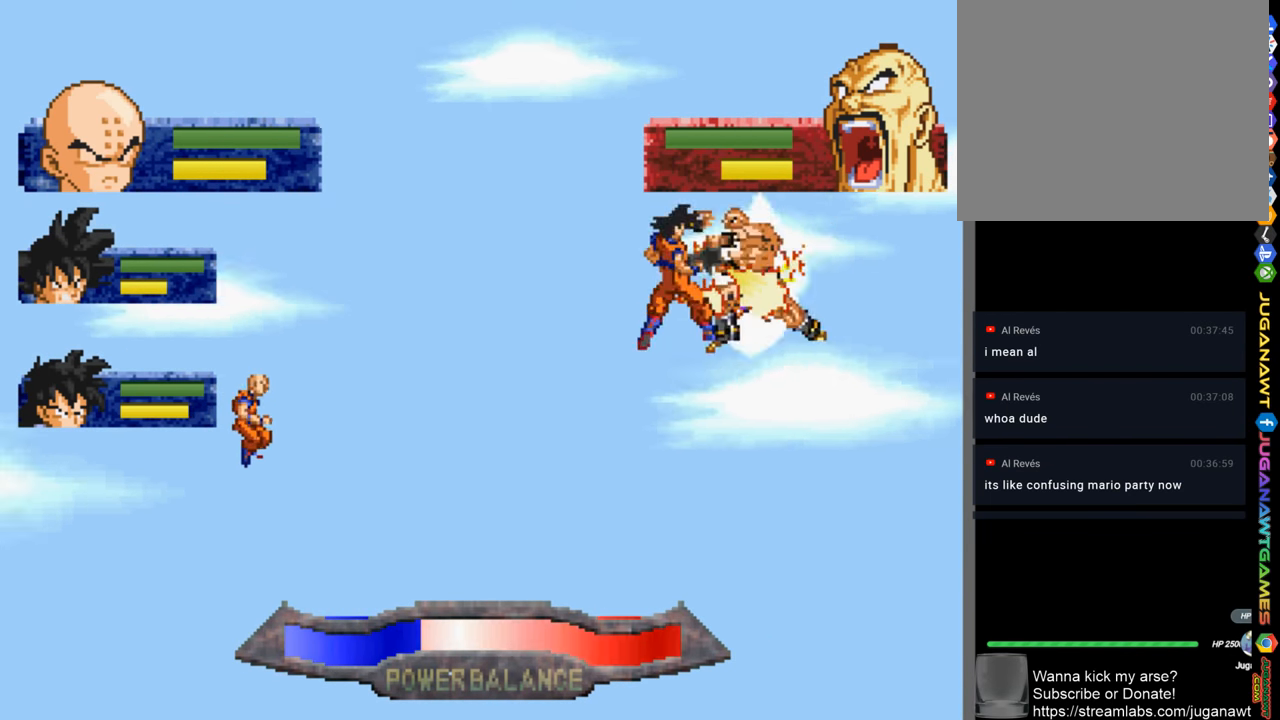
{"buttons": ["DPAD_RIGHT"], "left_stick": "center", "right_stick": "center", "events": []}
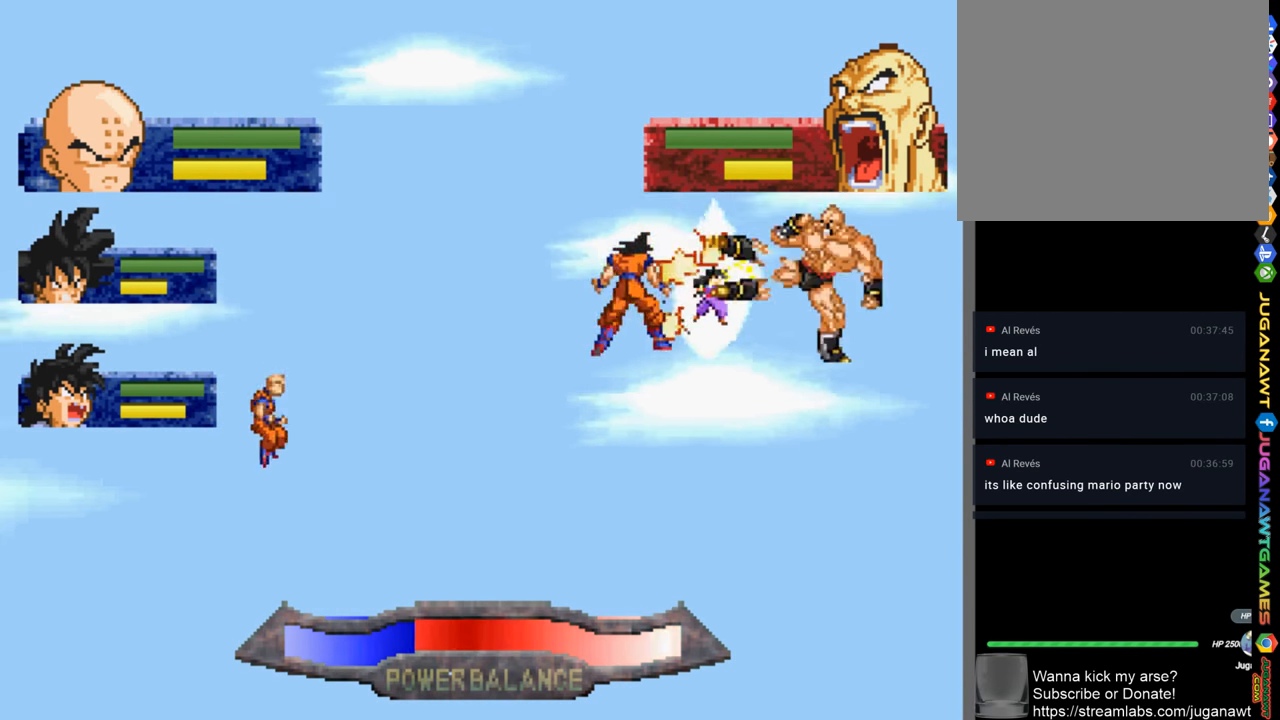
{"buttons": ["DPAD_RIGHT"], "left_stick": "center", "right_stick": "center", "events": []}
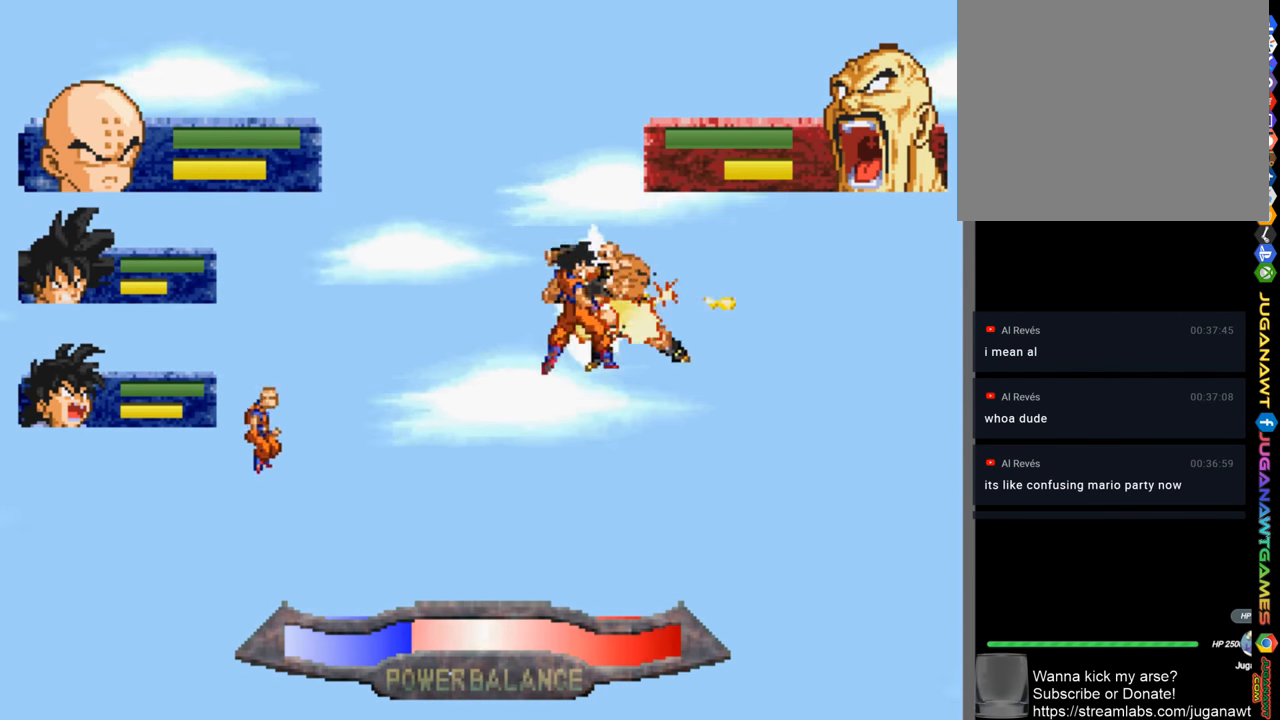
{"buttons": ["DPAD_RIGHT"], "left_stick": "center", "right_stick": "center", "events": []}
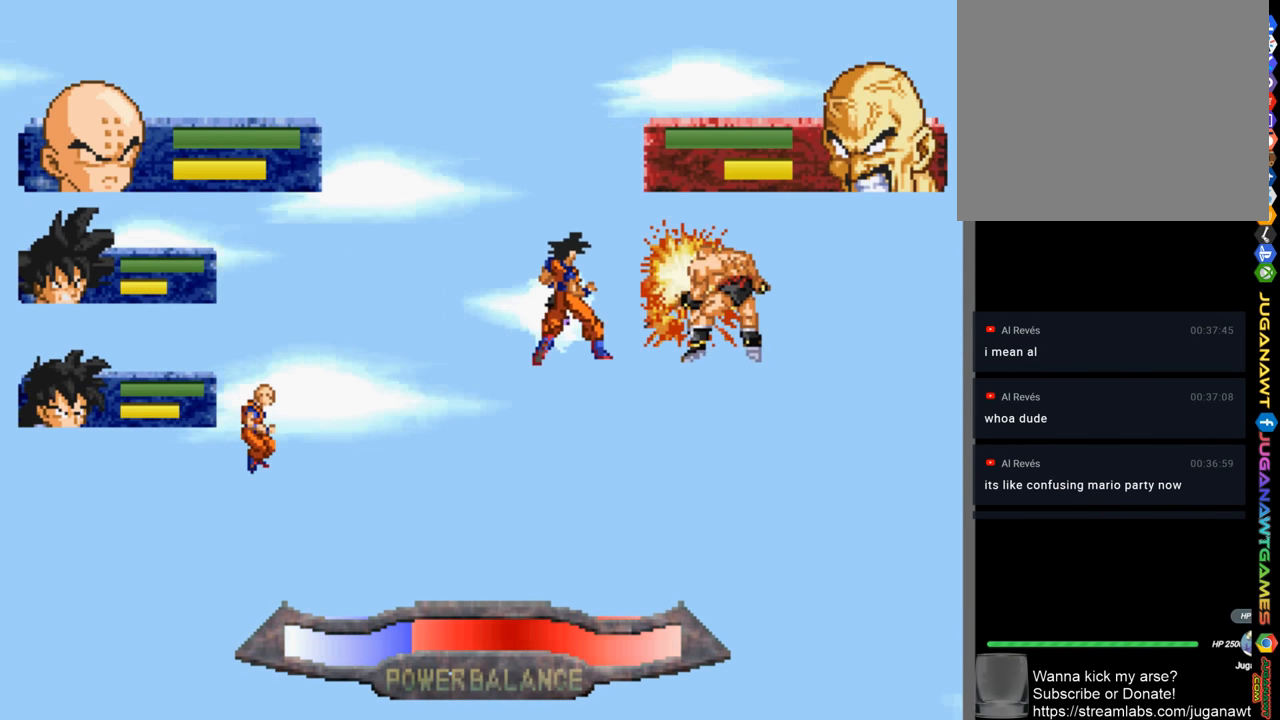
{"buttons": ["DPAD_UP", "DPAD_RIGHT"], "left_stick": "center", "right_stick": "center", "events": [[283, "DPAD_UP", "down"]]}
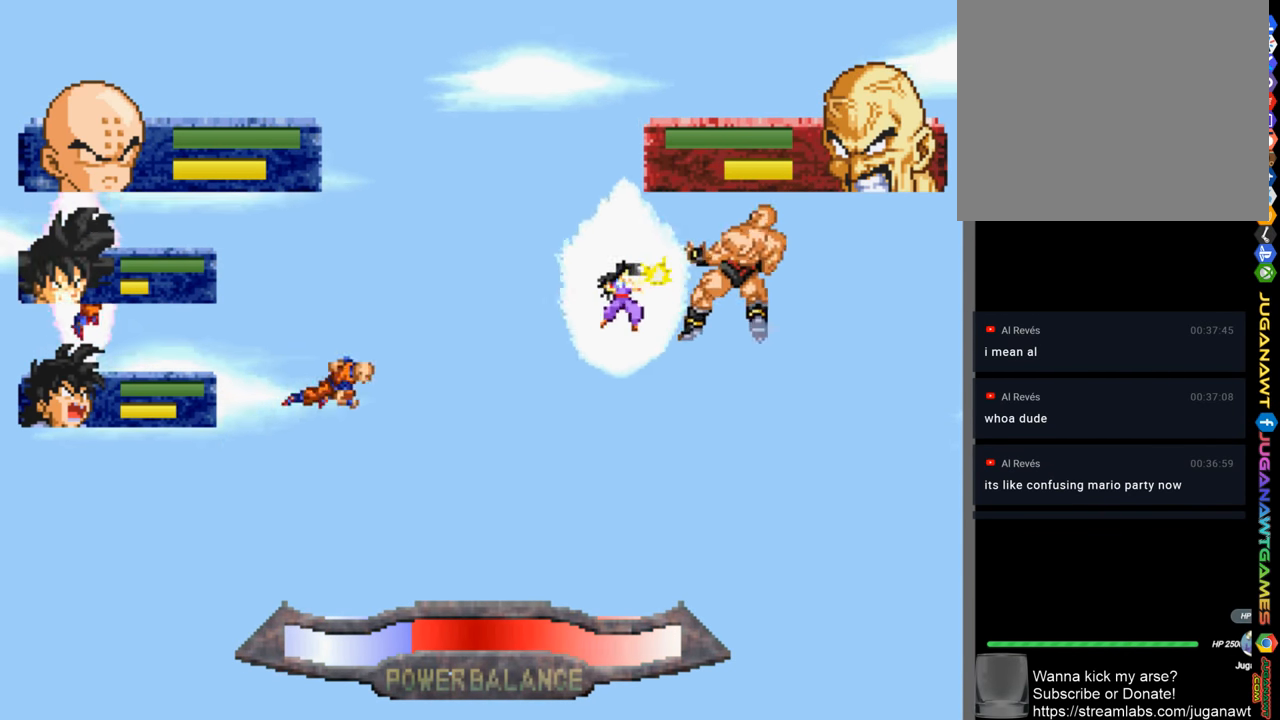
{"buttons": ["CROSS", "DPAD_RIGHT"], "left_stick": "center", "right_stick": "center", "events": [[283, "DPAD_UP", "up"], [450, "CROSS", "down"]]}
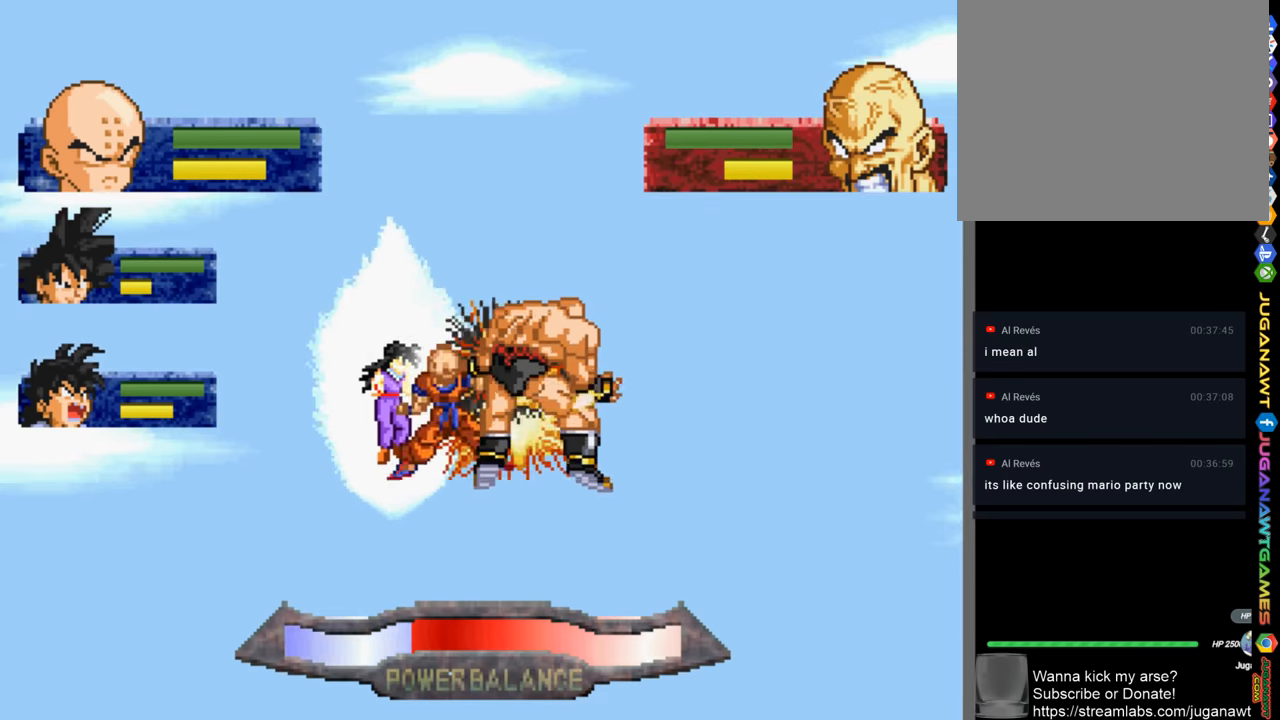
{"buttons": ["CROSS", "DPAD_RIGHT"], "left_stick": "center", "right_stick": "center", "events": [[17, "CROSS", "up"], [150, "CROSS", "down"], [217, "CROSS", "up"], [317, "CROSS", "down"], [350, "CROSS", "up"], [484, "CROSS", "down"]]}
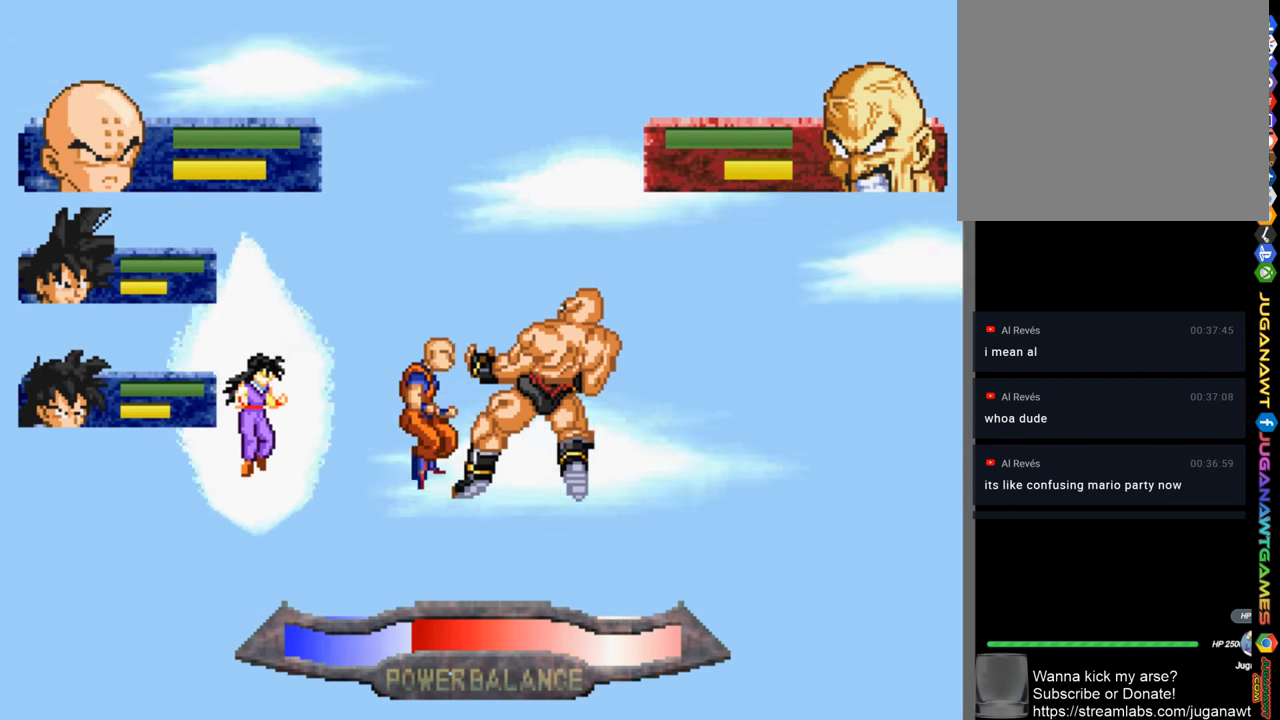
{"buttons": ["DPAD_RIGHT"], "left_stick": "center", "right_stick": "center", "events": [[50, "CROSS", "up"], [150, "CROSS", "down"], [250, "CROSS", "up"], [350, "CROSS", "down"], [450, "CROSS", "up"]]}
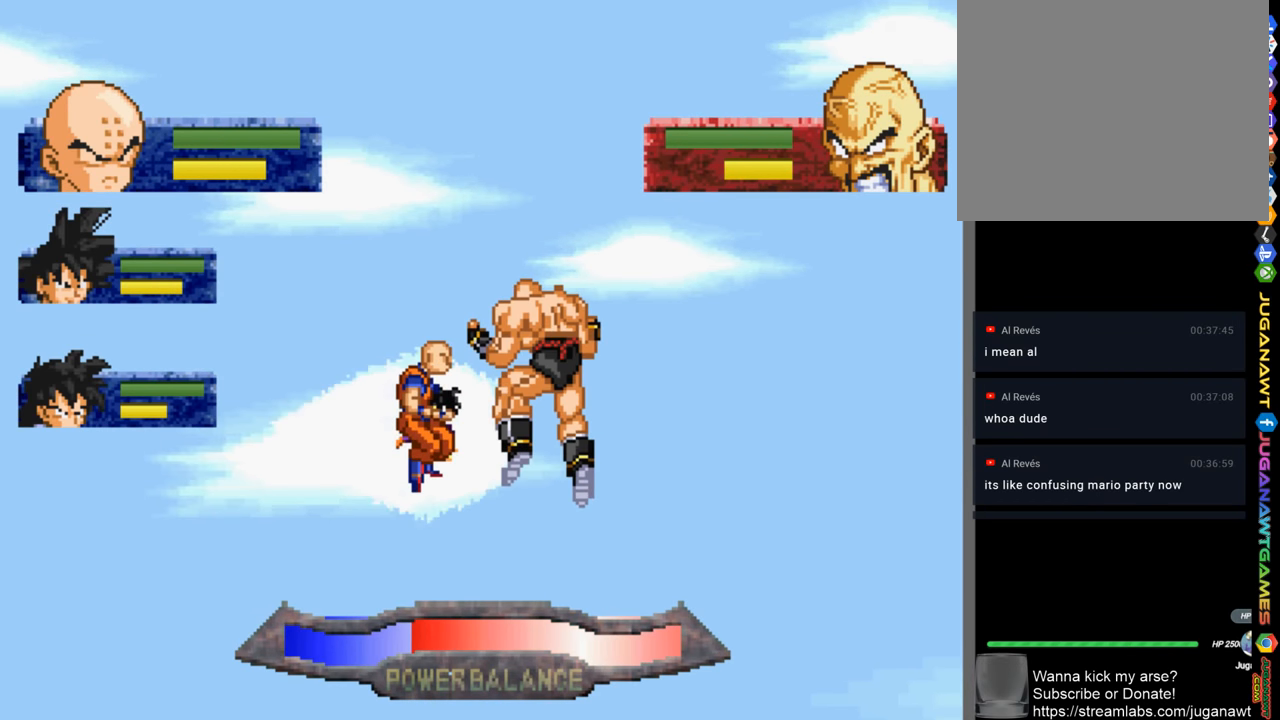
{"buttons": ["SQUARE", "DPAD_RIGHT"], "left_stick": "center", "right_stick": "center", "events": [[50, "SQUARE", "down"], [184, "SQUARE", "up"], [250, "SQUARE", "down"], [350, "SQUARE", "up"], [417, "SQUARE", "down"]]}
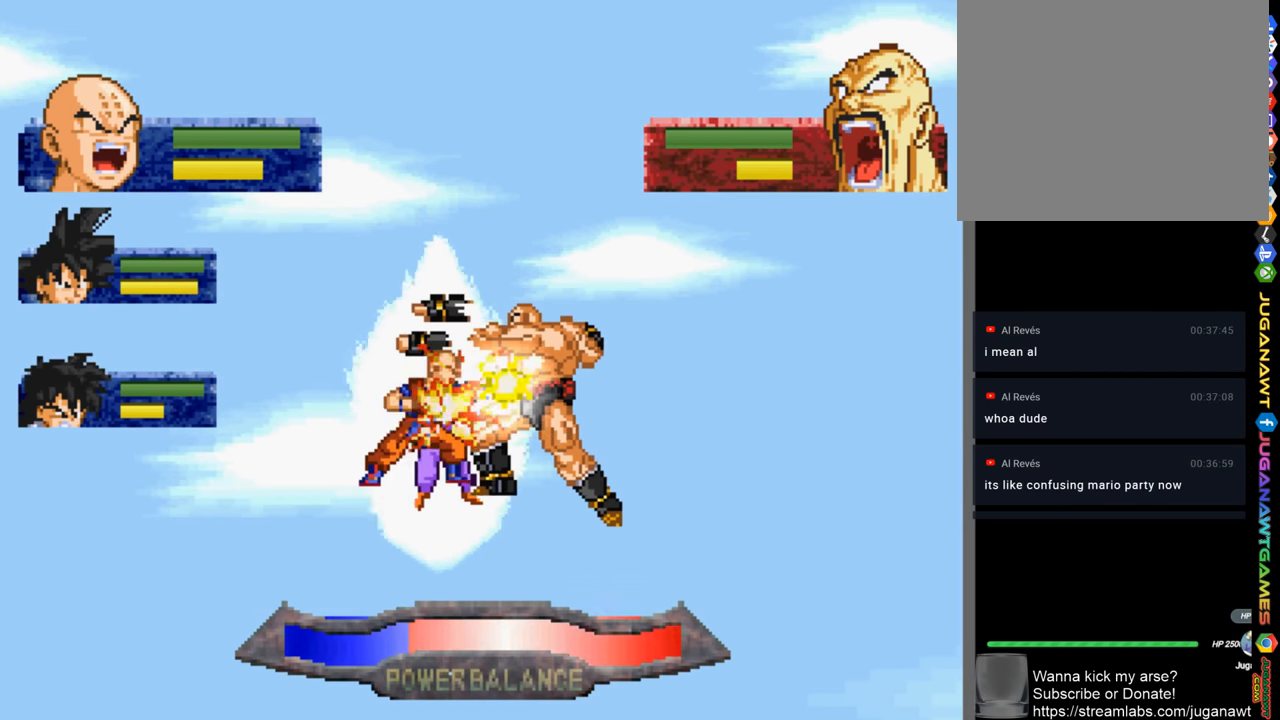
{"buttons": ["DPAD_RIGHT"], "left_stick": "center", "right_stick": "center", "events": [[50, "SQUARE", "up"], [117, "SQUARE", "down"], [217, "SQUARE", "up"], [317, "TRIANGLE", "down"], [450, "TRIANGLE", "up"]]}
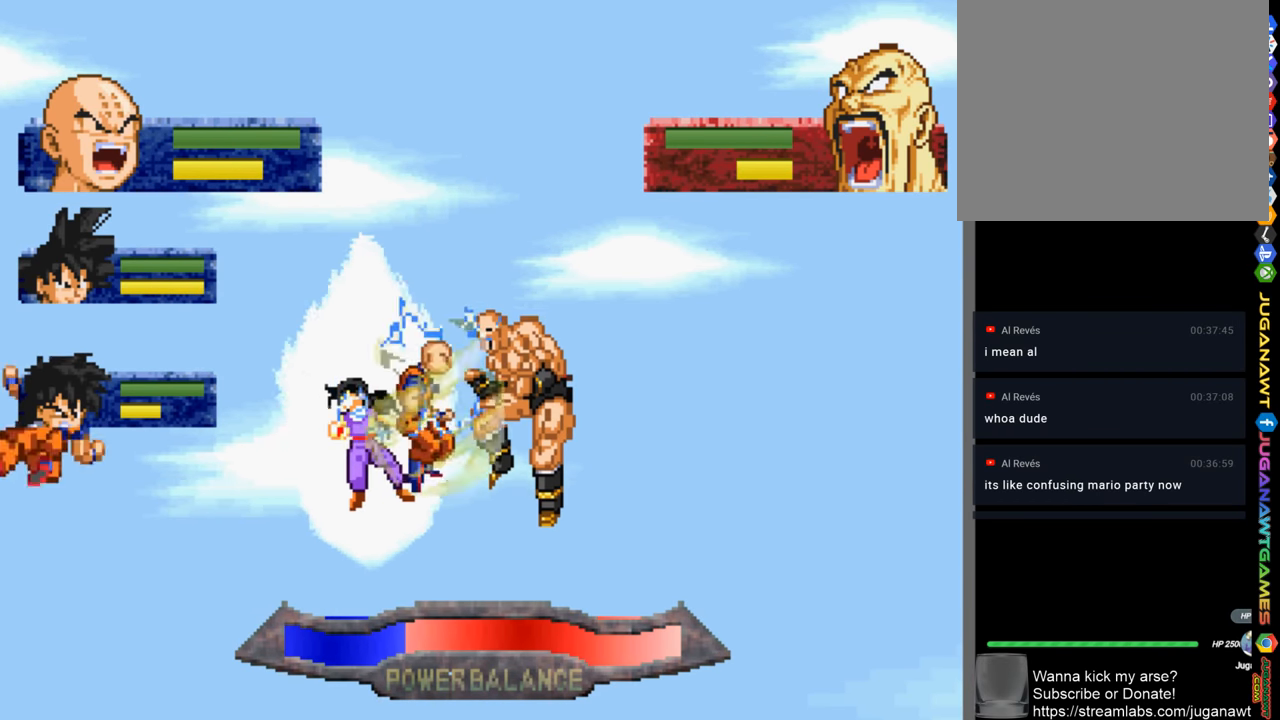
{"buttons": ["DPAD_DOWN", "DPAD_RIGHT"], "left_stick": "center", "right_stick": "center", "events": [[17, "TRIANGLE", "down"], [117, "TRIANGLE", "up"], [184, "TRIANGLE", "down"], [284, "TRIANGLE", "up"], [350, "DPAD_DOWN", "down"], [384, "TRIANGLE", "down"], [484, "TRIANGLE", "up"]]}
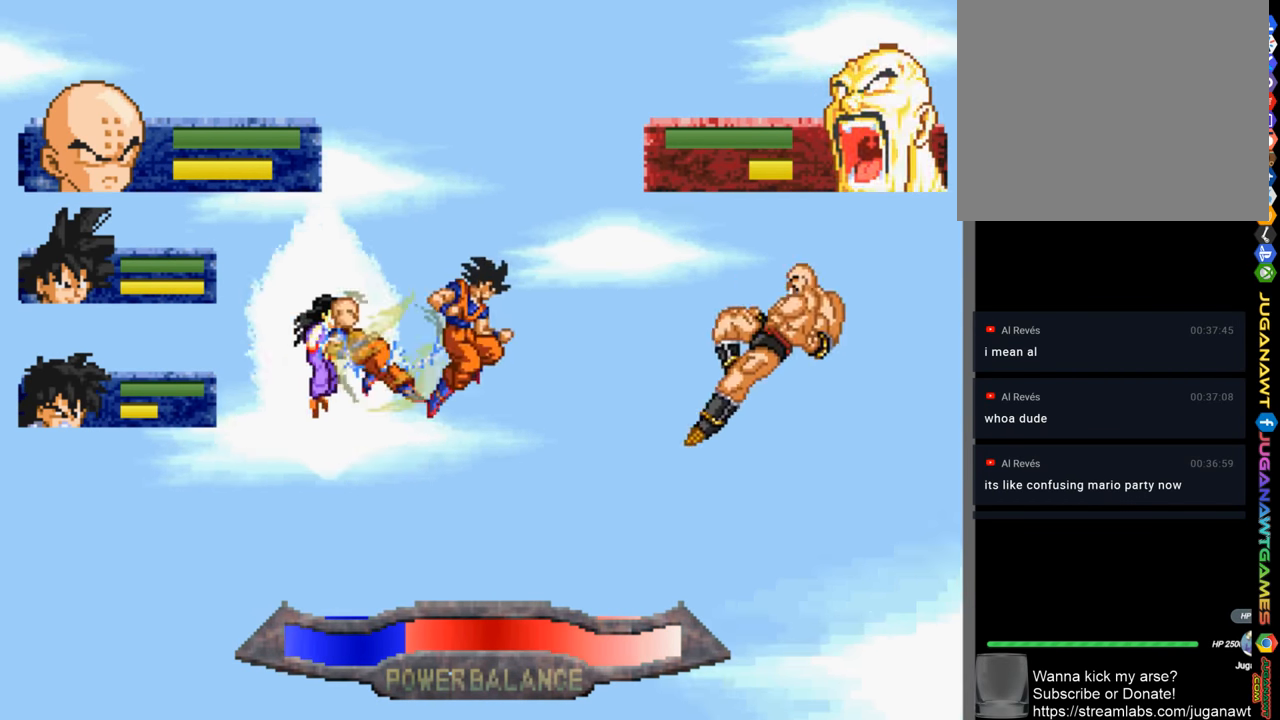
{"buttons": ["CIRCLE", "DPAD_RIGHT"], "left_stick": "center", "right_stick": "center", "events": [[84, "CIRCLE", "down"], [184, "CIRCLE", "up"], [284, "CIRCLE", "down"], [317, "DPAD_DOWN", "up"], [417, "CIRCLE", "up"], [484, "CIRCLE", "down"]]}
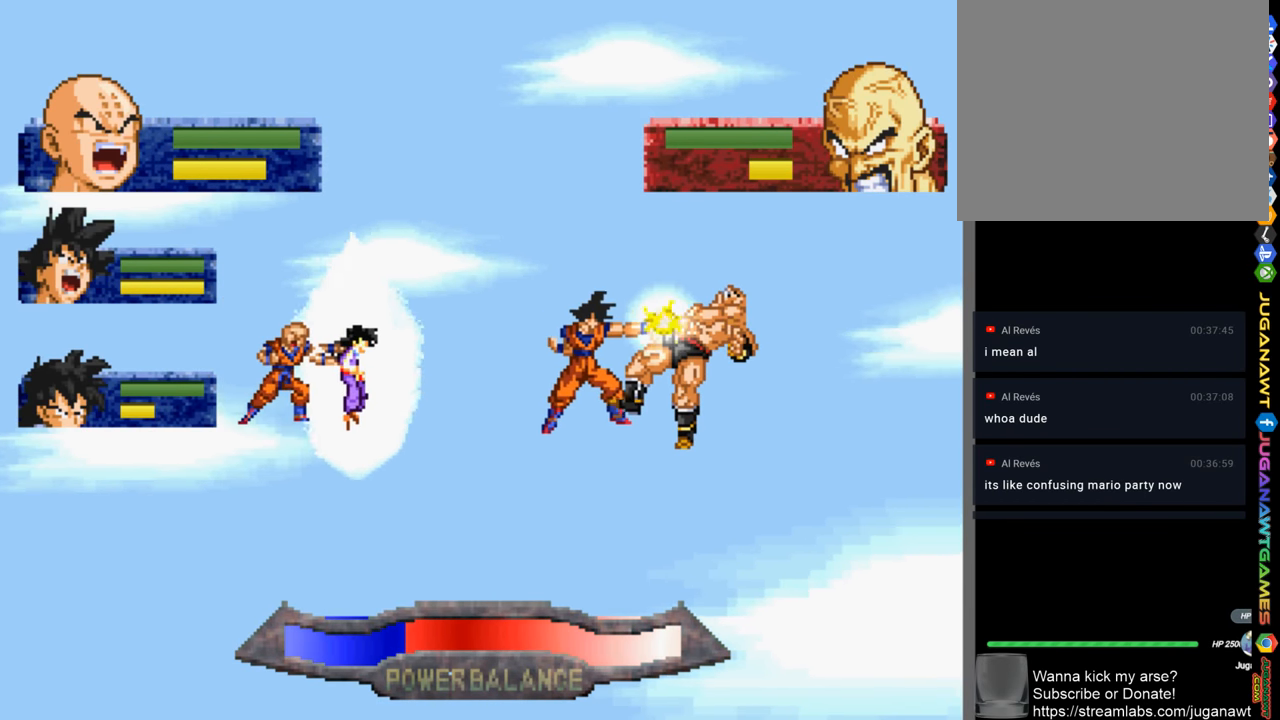
{"buttons": ["R2", "DPAD_RIGHT"], "left_stick": "center", "right_stick": "center", "events": [[84, "CIRCLE", "up"], [184, "CIRCLE", "down"], [284, "CIRCLE", "up"], [484, "R2", "down"]]}
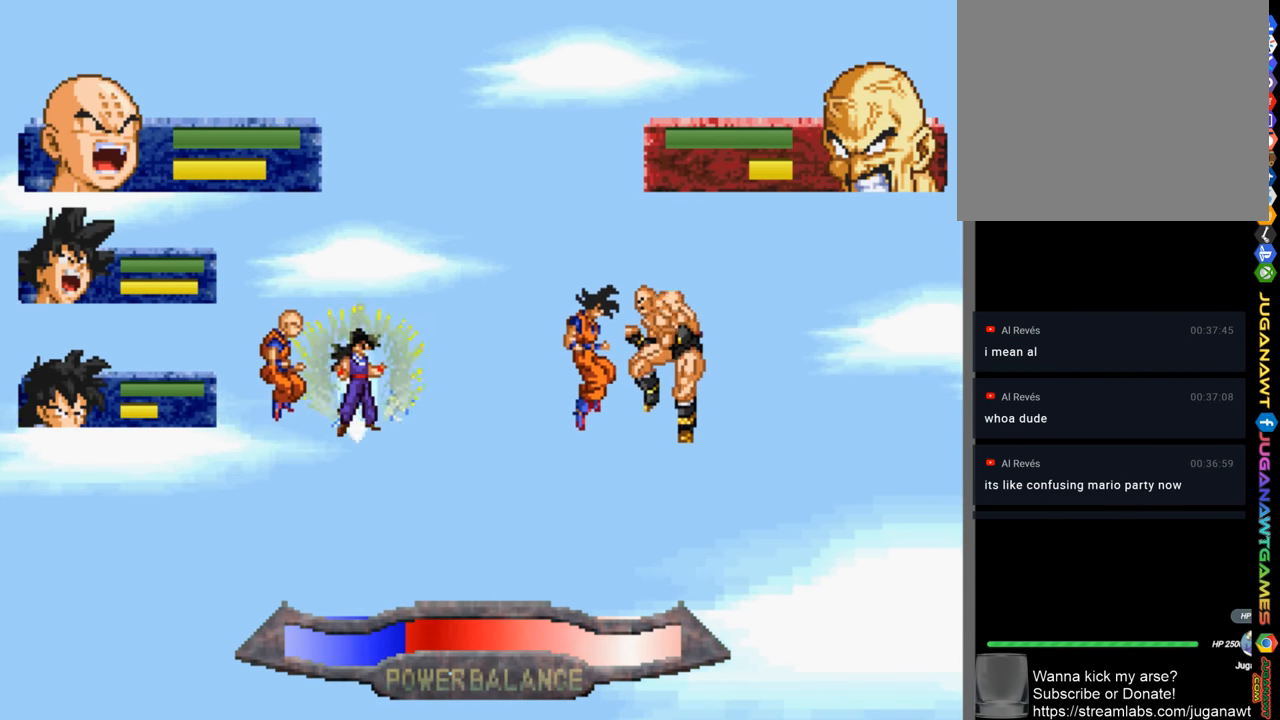
{"buttons": ["DPAD_RIGHT"], "left_stick": "center", "right_stick": "center", "events": [[150, "R2", "up"], [317, "R2", "down"], [450, "R2", "up"]]}
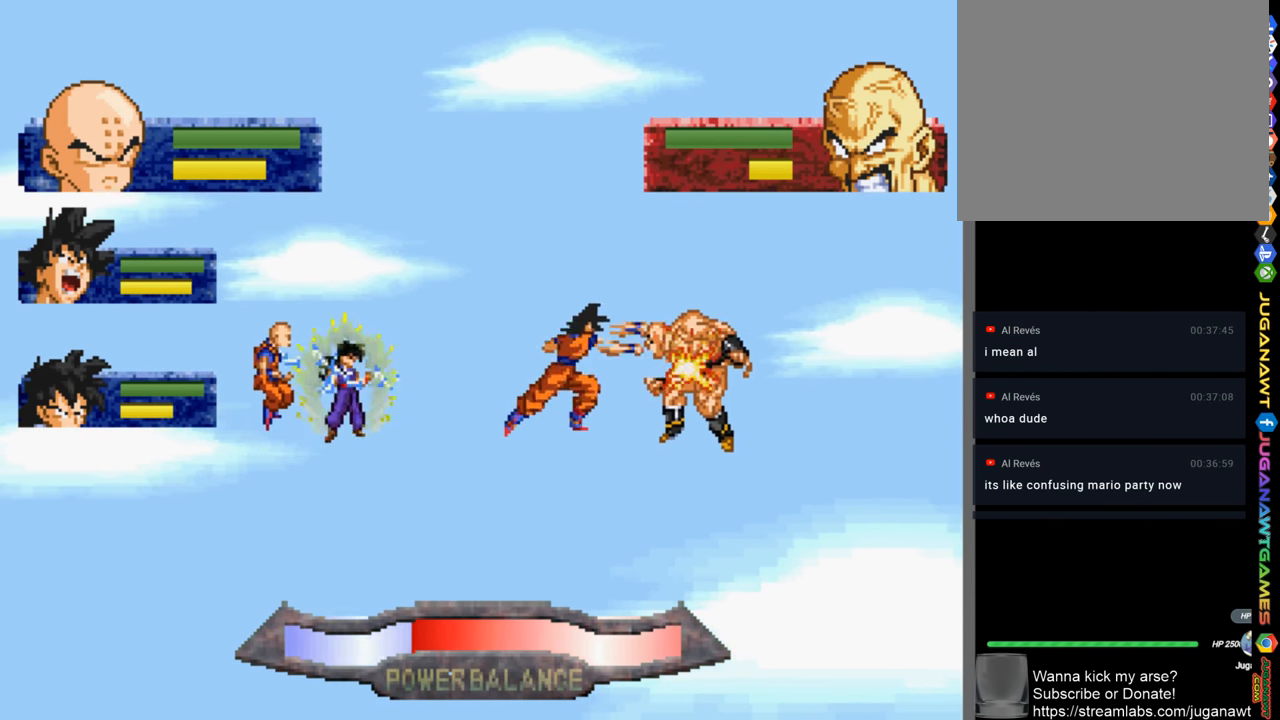
{"buttons": ["DPAD_RIGHT"], "left_stick": "center", "right_stick": "center", "events": [[50, "L2", "down"], [250, "CIRCLE", "down"], [250, "L2", "up"], [417, "CIRCLE", "up"]]}
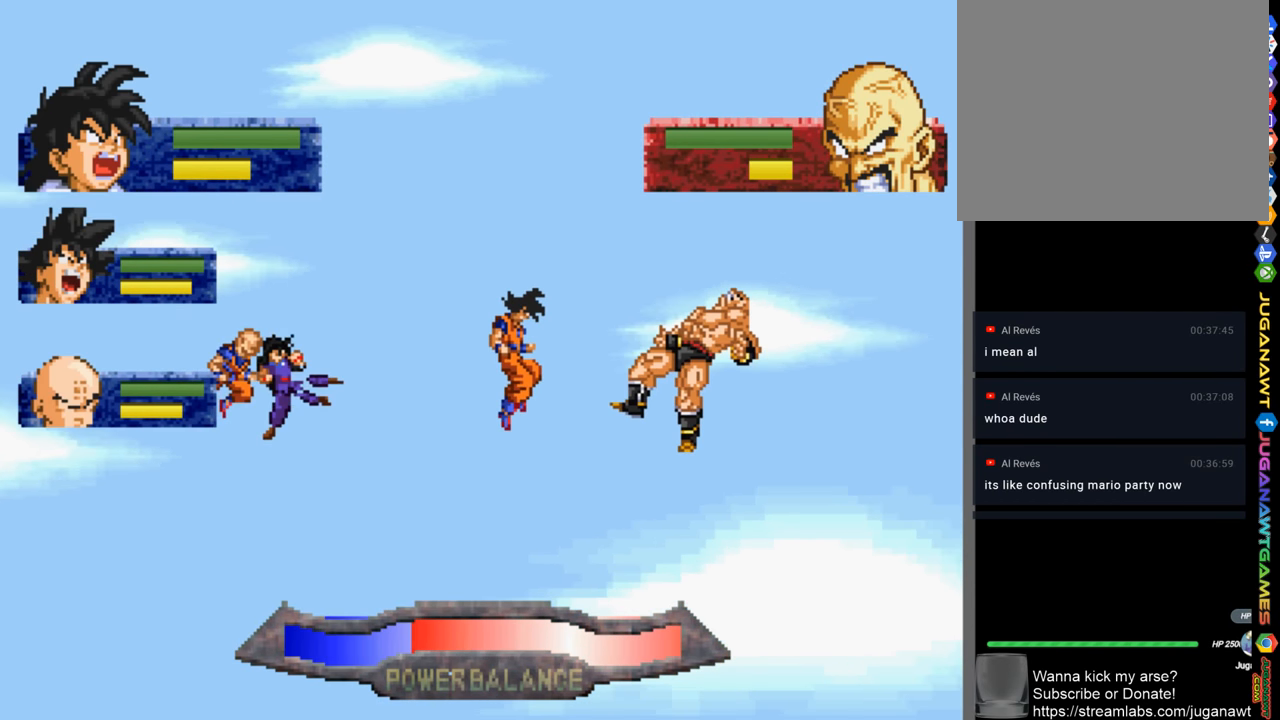
{"buttons": ["DPAD_RIGHT"], "left_stick": "center", "right_stick": "center", "events": [[50, "R1", "down"], [217, "R1", "up"], [284, "R1", "down"], [417, "R1", "up"]]}
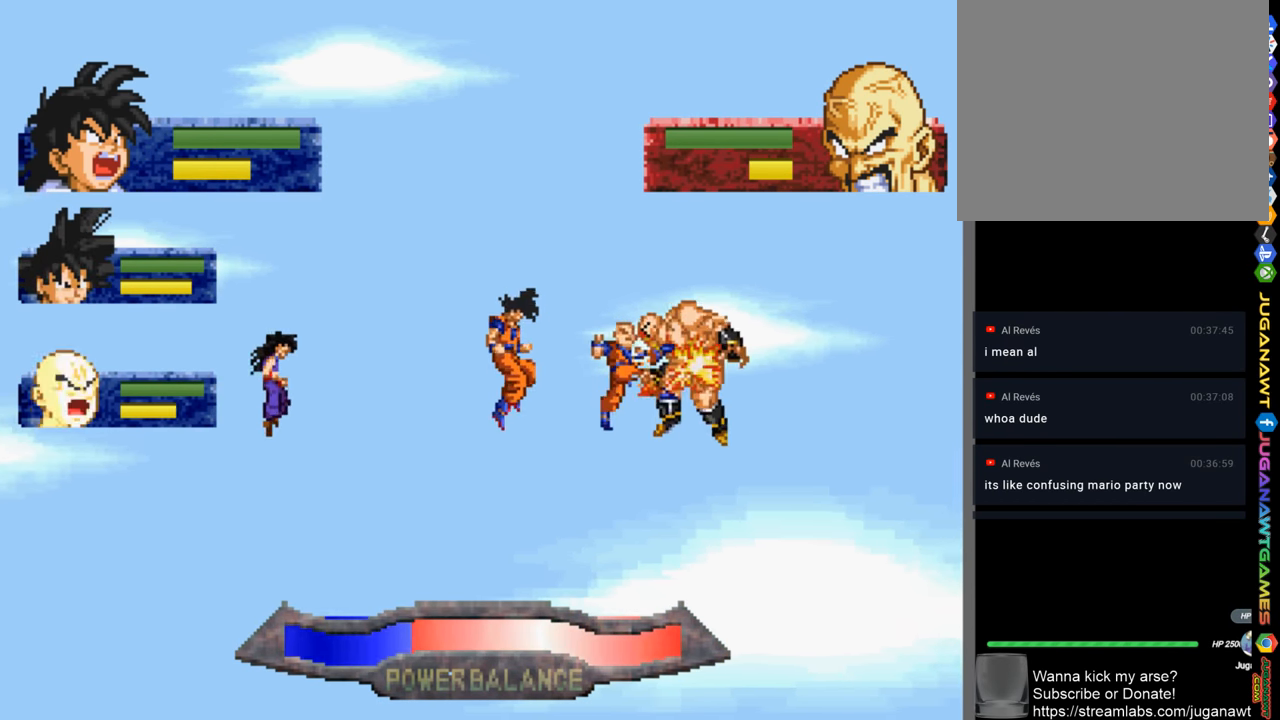
{"buttons": ["DPAD_RIGHT"], "left_stick": "center", "right_stick": "center", "events": [[17, "R1", "down"], [83, "R1", "up"], [116, "CIRCLE", "down"], [216, "CIRCLE", "up"], [283, "CIRCLE", "down"], [383, "CIRCLE", "up"]]}
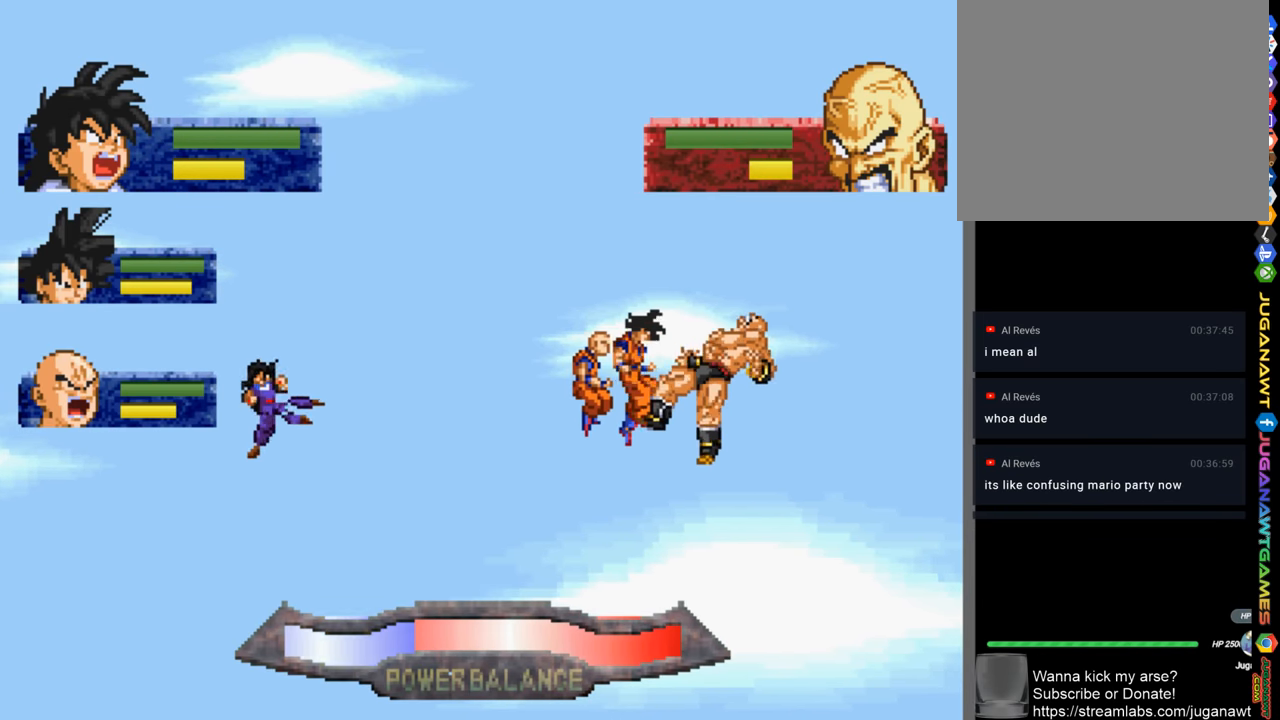
{"buttons": ["SQUARE", "DPAD_RIGHT"], "left_stick": "center", "right_stick": "center", "events": [[83, "SQUARE", "down"], [183, "SQUARE", "up"], [250, "SQUARE", "down"], [350, "SQUARE", "up"], [483, "SQUARE", "down"]]}
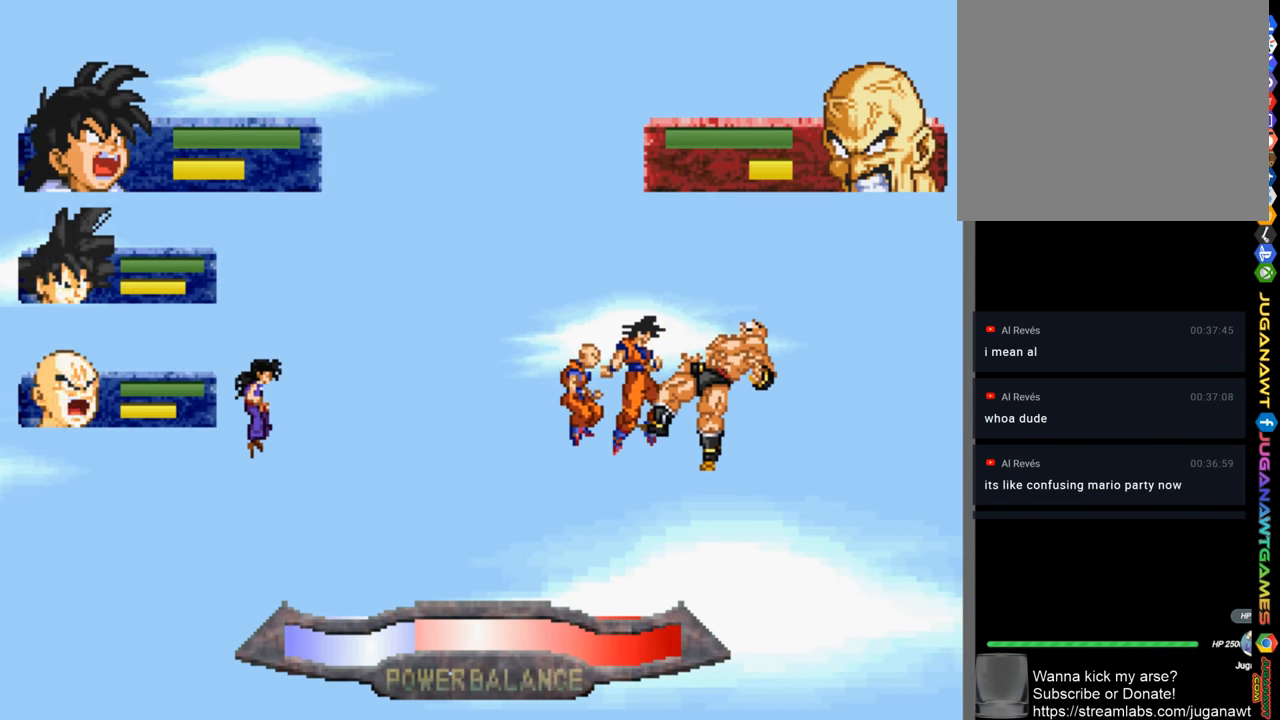
{"buttons": ["DPAD_RIGHT"], "left_stick": "center", "right_stick": "center", "events": [[50, "SQUARE", "up"], [150, "SQUARE", "down"], [283, "SQUARE", "up"], [383, "SQUARE", "down"], [450, "SQUARE", "up"]]}
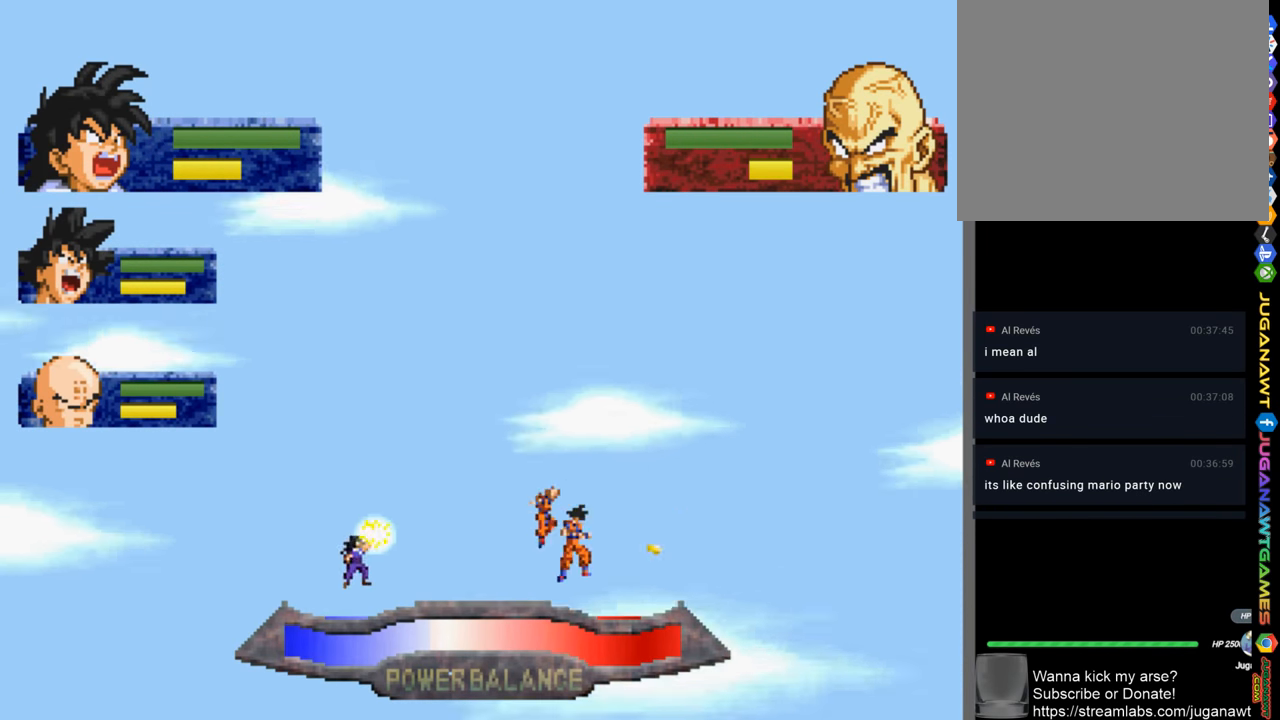
{"buttons": [], "left_stick": "center", "right_stick": "center", "events": [[50, "SQUARE", "down"], [150, "SQUARE", "up"], [316, "DPAD_RIGHT", "up"]]}
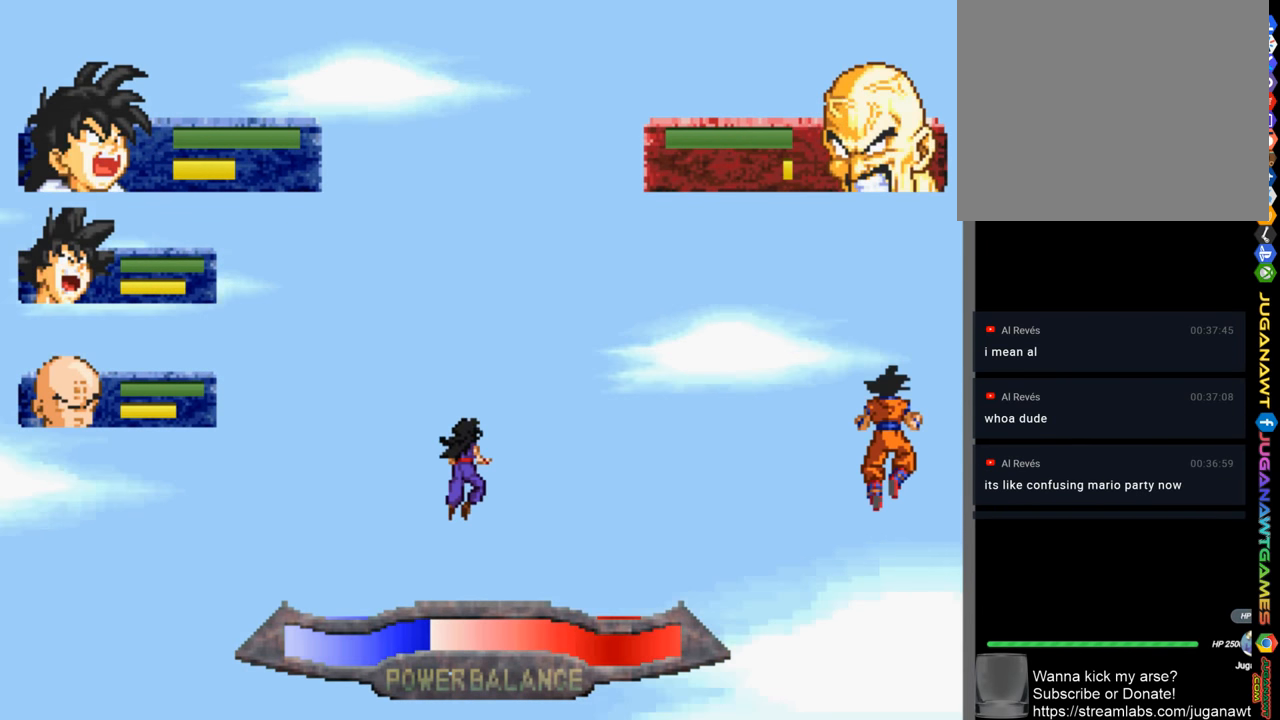
{"buttons": ["DPAD_UP"], "left_stick": "center", "right_stick": "center", "events": [[50, "DPAD_UP", "down"]]}
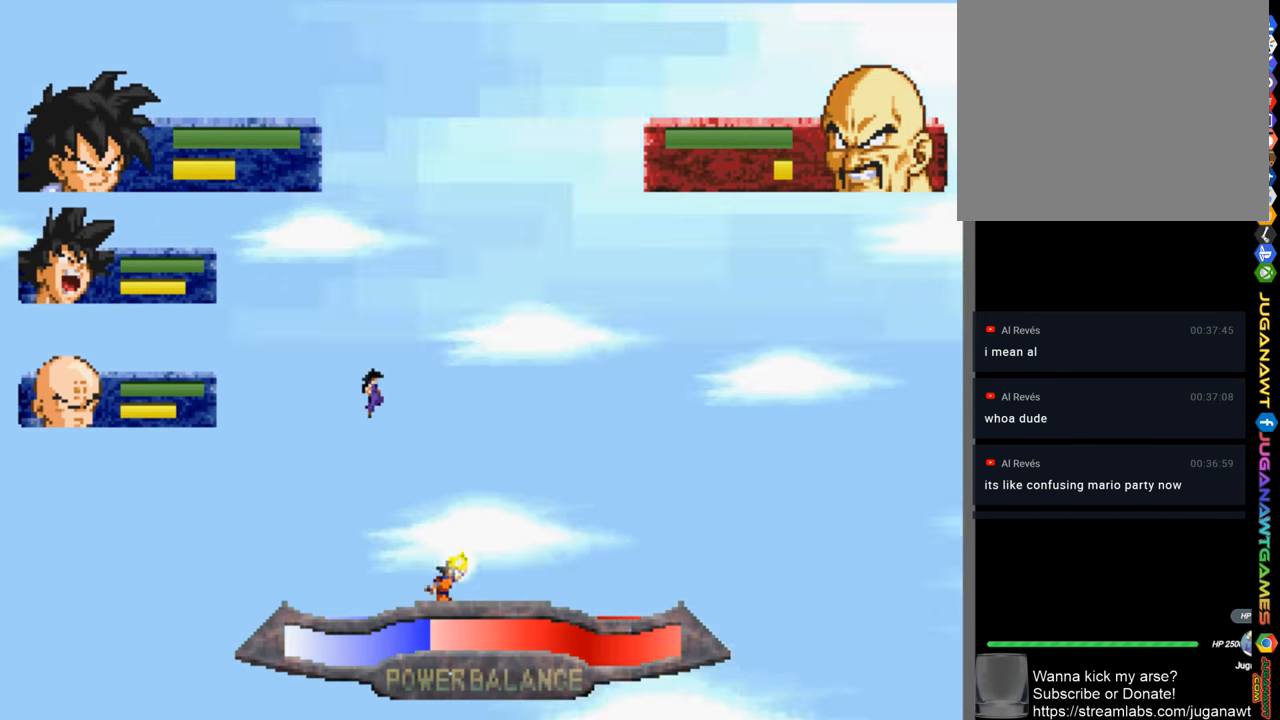
{"buttons": ["DPAD_UP", "DPAD_RIGHT"], "left_stick": "center", "right_stick": "center", "events": [[383, "DPAD_RIGHT", "down"]]}
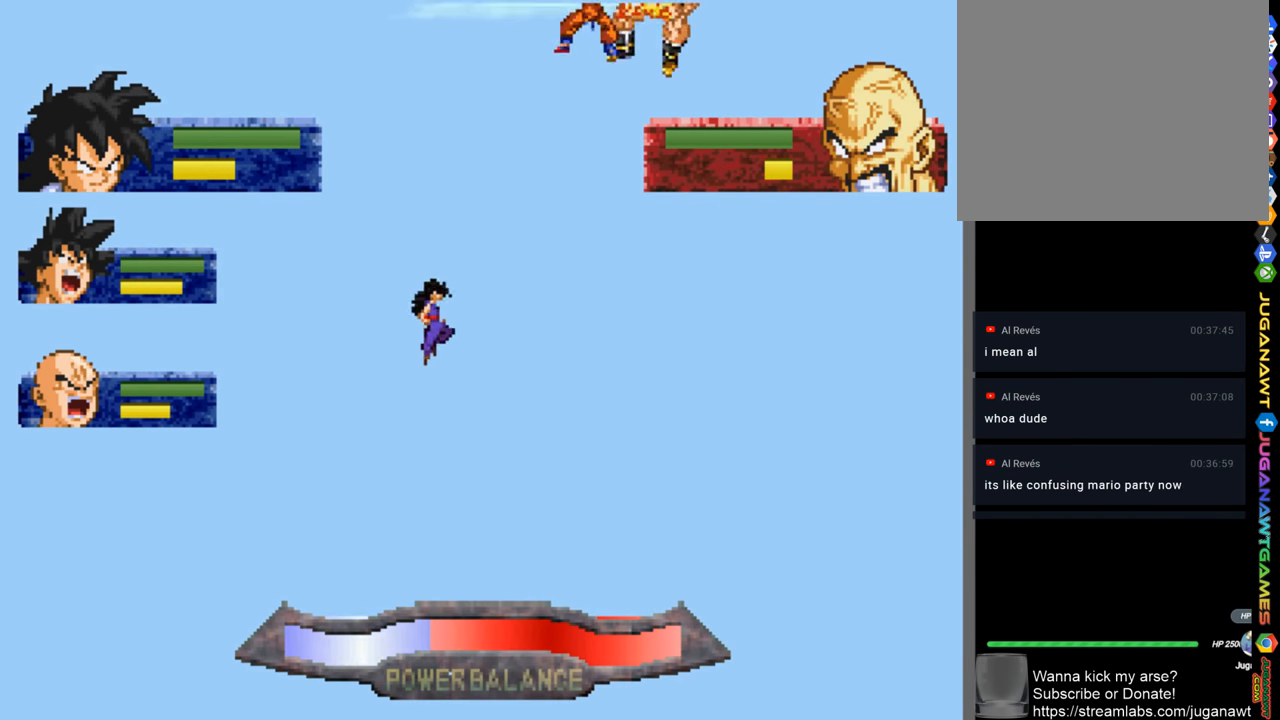
{"buttons": ["DPAD_UP"], "left_stick": "center", "right_stick": "center", "events": [[183, "CROSS", "down"], [283, "DPAD_RIGHT", "up"], [316, "CROSS", "up"], [383, "CROSS", "down"], [483, "CROSS", "up"]]}
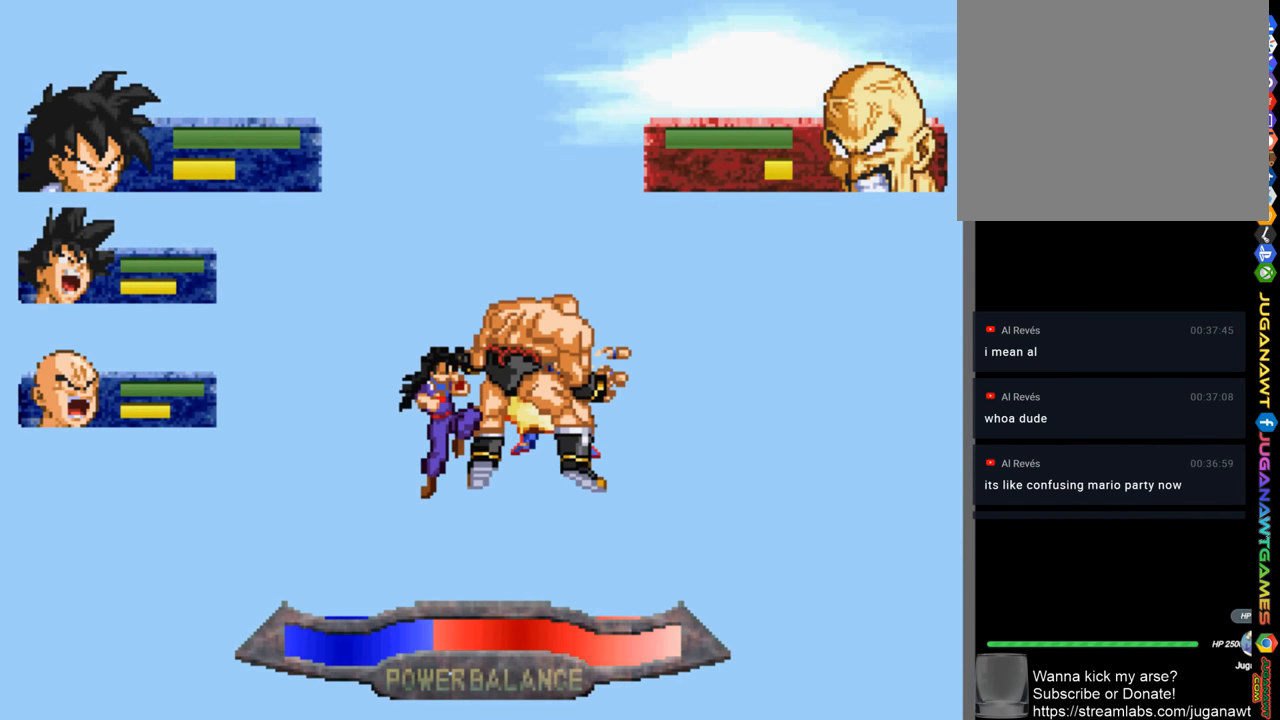
{"buttons": ["DPAD_RIGHT"], "left_stick": "center", "right_stick": "center", "events": [[83, "CROSS", "down"], [83, "DPAD_UP", "up"], [116, "DPAD_RIGHT", "down"], [150, "CROSS", "up"], [283, "CROSS", "down"], [383, "CROSS", "up"]]}